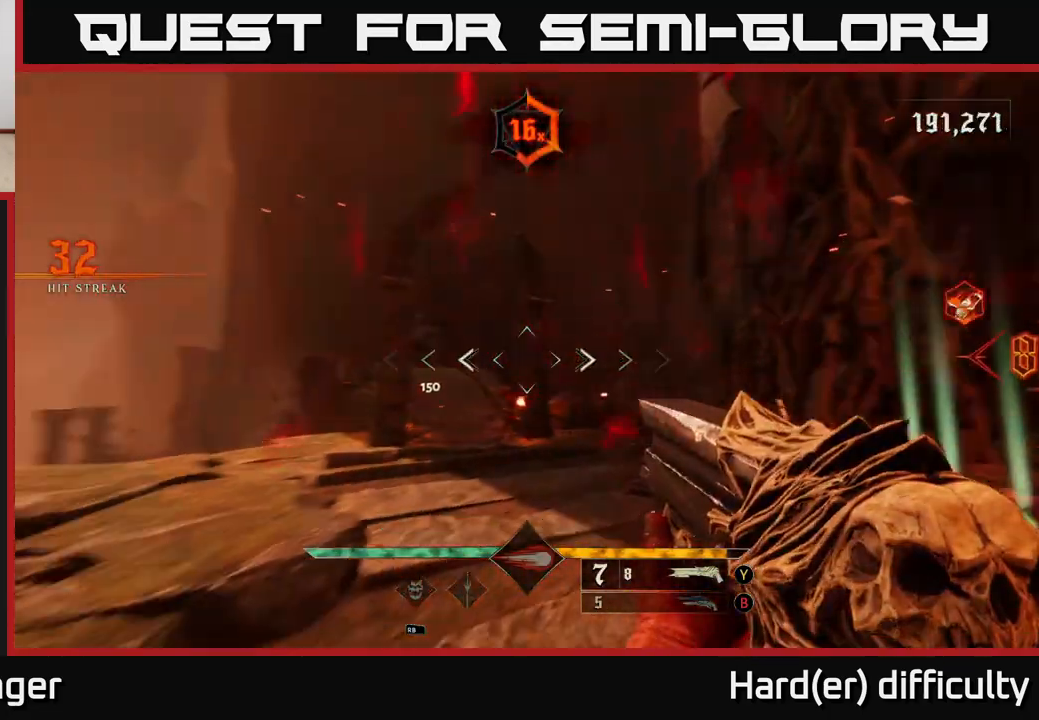
Gameplay with a controller (Xbox layout); each line is a JSON object with the inputs held at the frame after it. "events" lists button and stick changes between this image and that frame as [ms after this image, input, new state], when the widget could be followed in between.
{"buttons": [], "left_stick": "down-right", "right_stick": "down", "events": [[17, "left_stick", "down-right"], [233, "right_stick", "center"], [400, "right_stick", "down"]]}
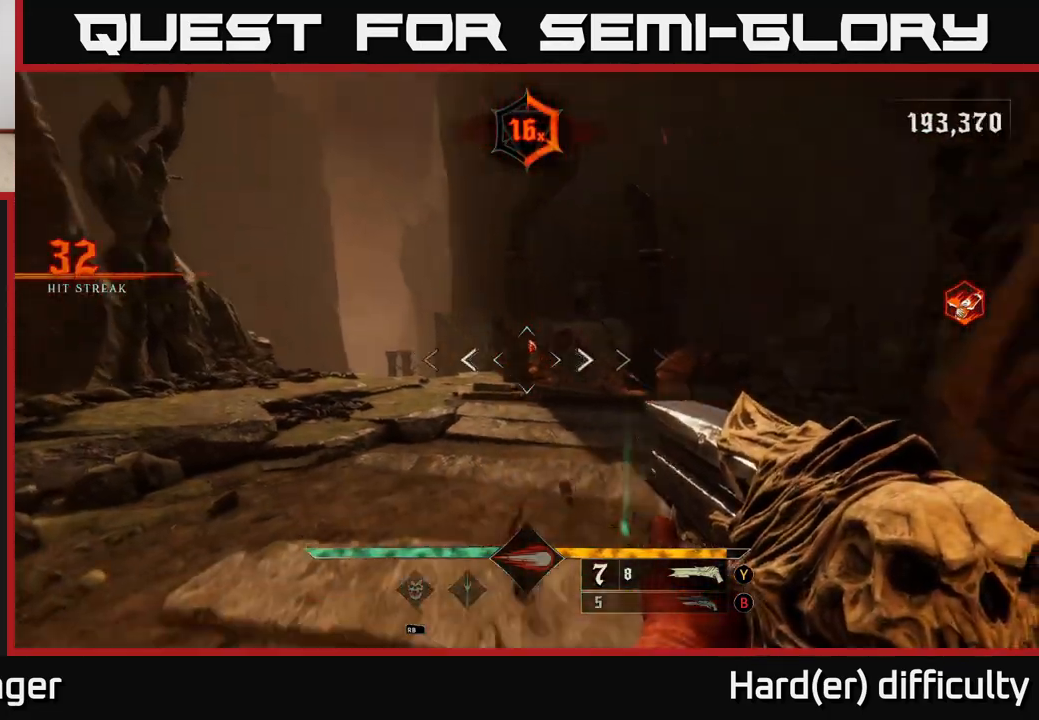
{"buttons": [], "left_stick": "center", "right_stick": "center", "events": [[33, "R2", "down"], [33, "left_stick", "center"], [33, "right_stick", "center"], [83, "R2", "up"], [400, "right_stick", "up-right"], [500, "right_stick", "center"]]}
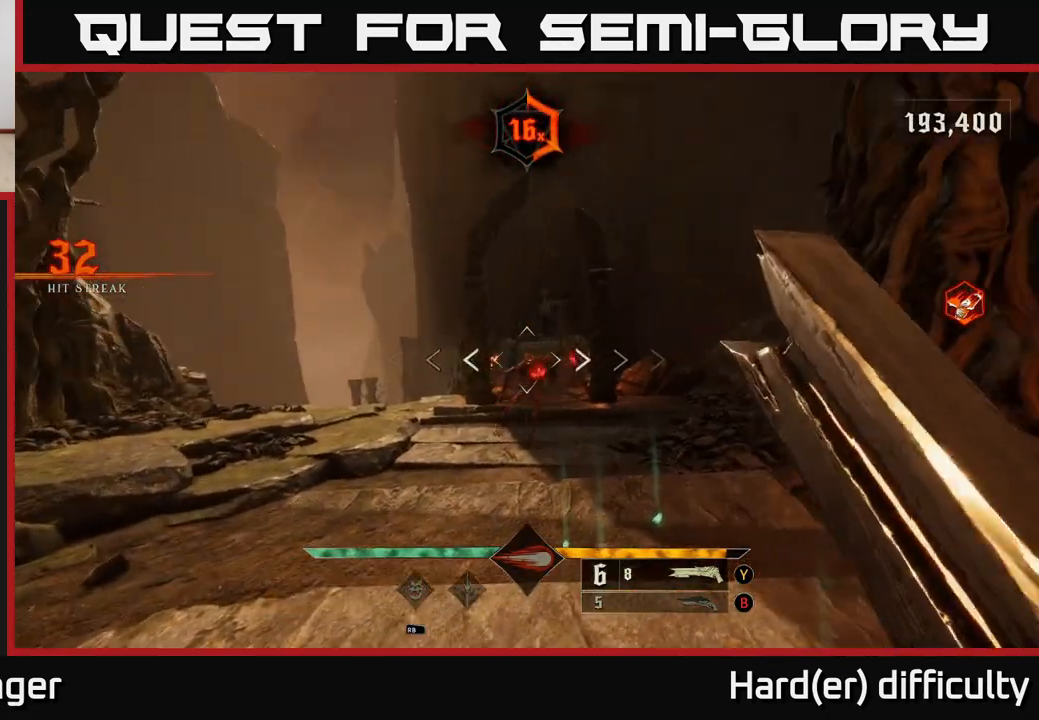
{"buttons": ["R2"], "left_stick": "center", "right_stick": "down-right", "events": [[300, "left_stick", "down"], [333, "right_stick", "down-right"], [450, "R2", "down"], [483, "left_stick", "center"]]}
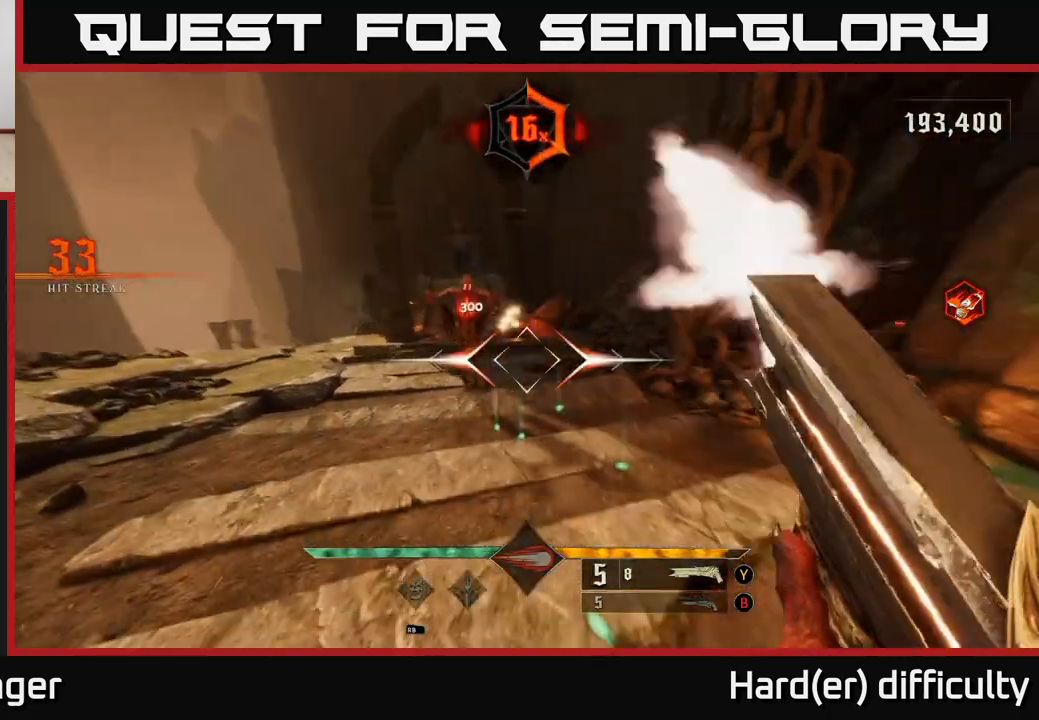
{"buttons": [], "left_stick": "left", "right_stick": "center", "events": [[17, "R2", "up"], [17, "right_stick", "center"], [500, "left_stick", "left"]]}
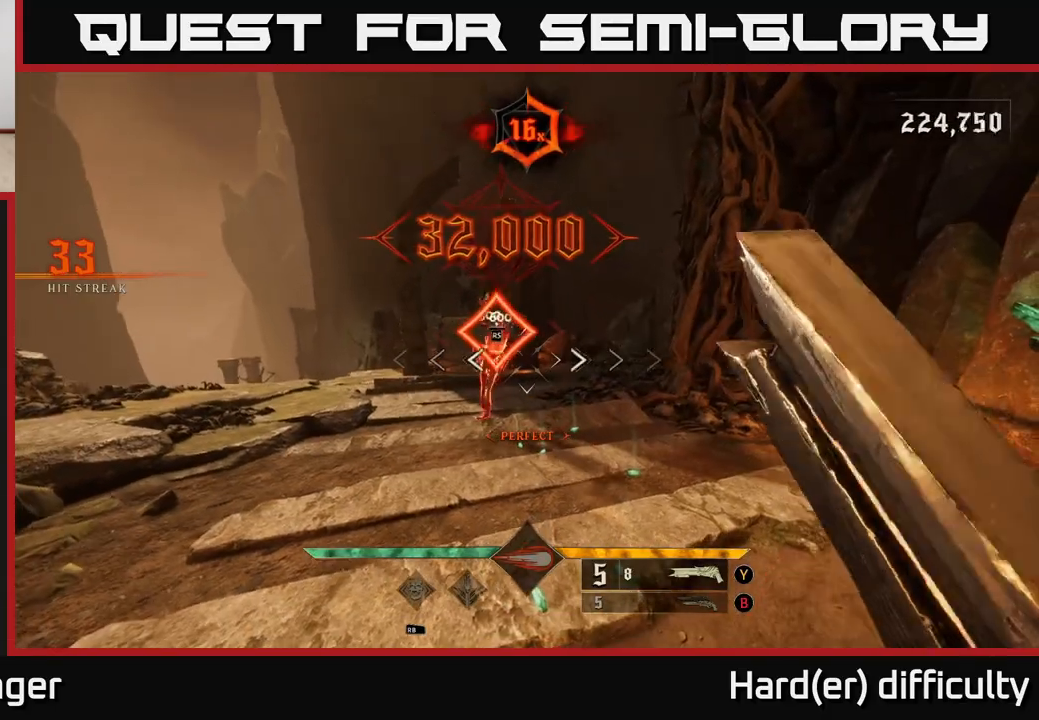
{"buttons": [], "left_stick": "center", "right_stick": "center", "events": [[67, "right_stick", "up-left"], [100, "left_stick", "down"], [167, "right_stick", "center"], [267, "left_stick", "center"]]}
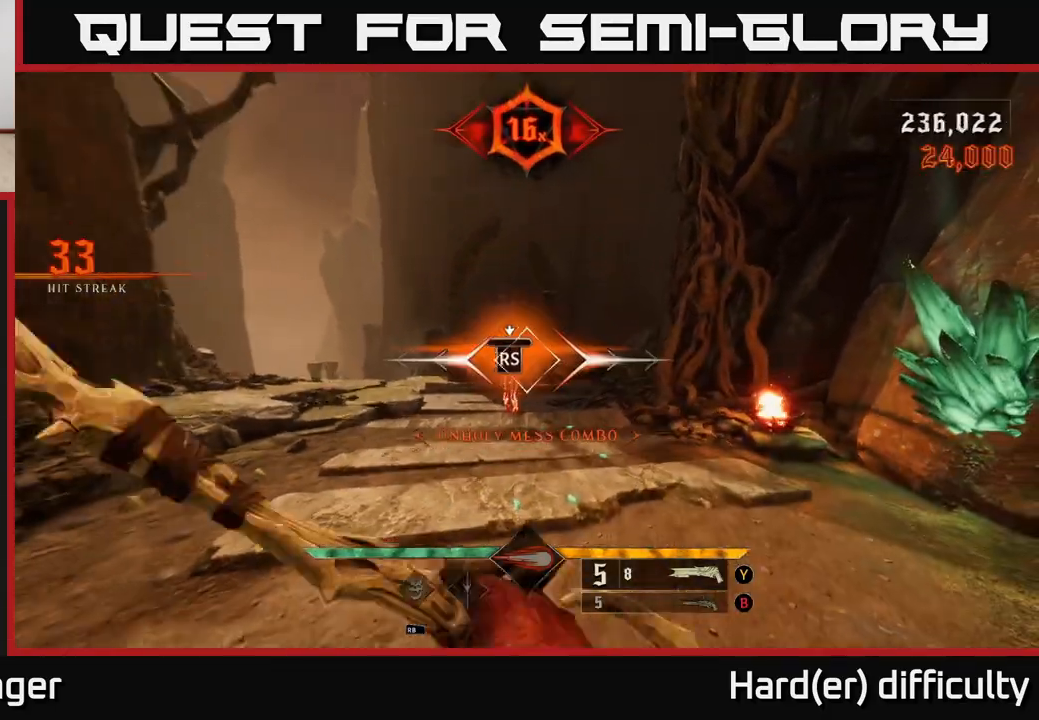
{"buttons": [], "left_stick": "down", "right_stick": "right", "events": [[117, "right_stick", "right"], [367, "left_stick", "down-left"], [467, "left_stick", "down"]]}
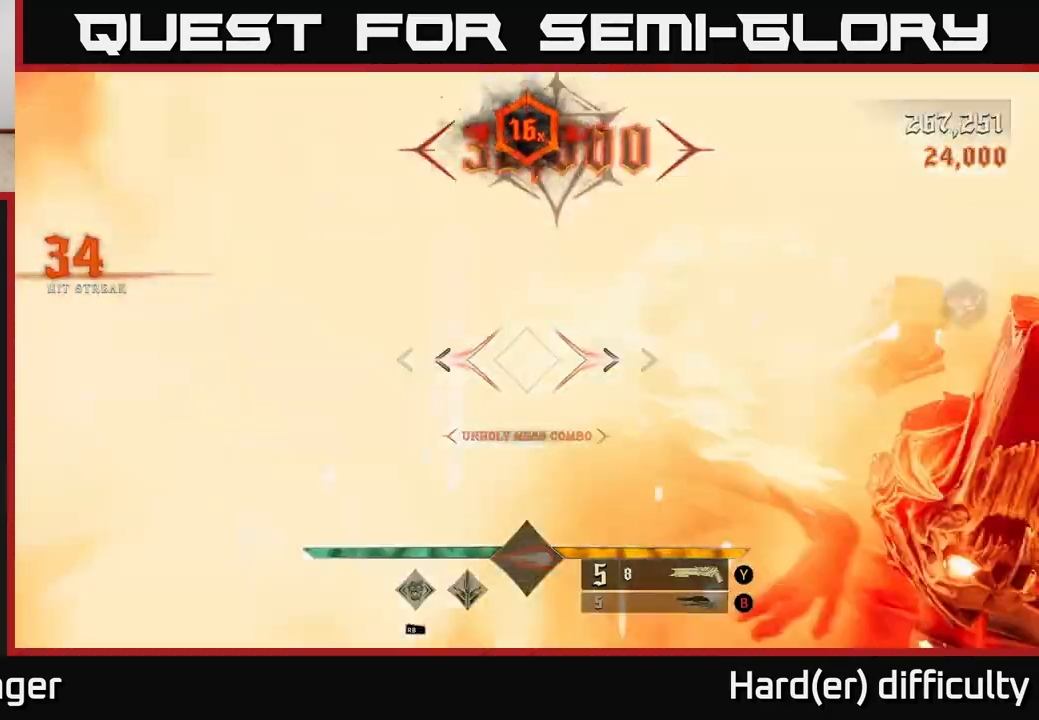
{"buttons": ["X"], "left_stick": "right", "right_stick": "center", "events": [[33, "left_stick", "down-right"], [117, "left_stick", "right"], [433, "X", "down"], [483, "right_stick", "center"]]}
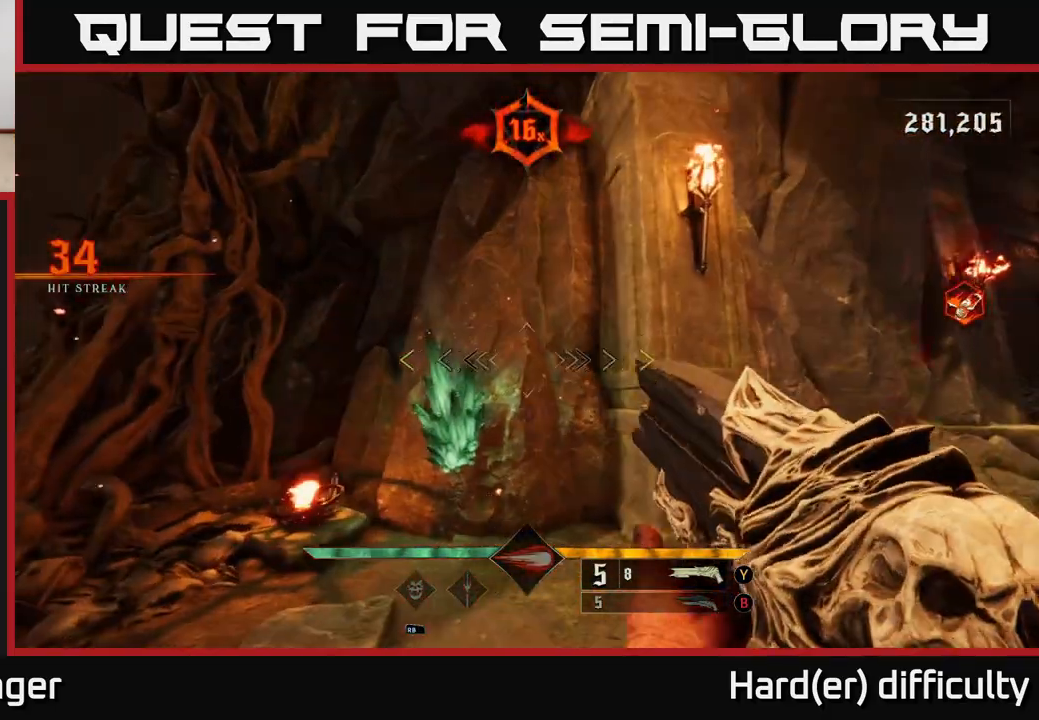
{"buttons": [], "left_stick": "up", "right_stick": "right", "events": [[33, "X", "up"], [150, "right_stick", "right"], [417, "left_stick", "up"]]}
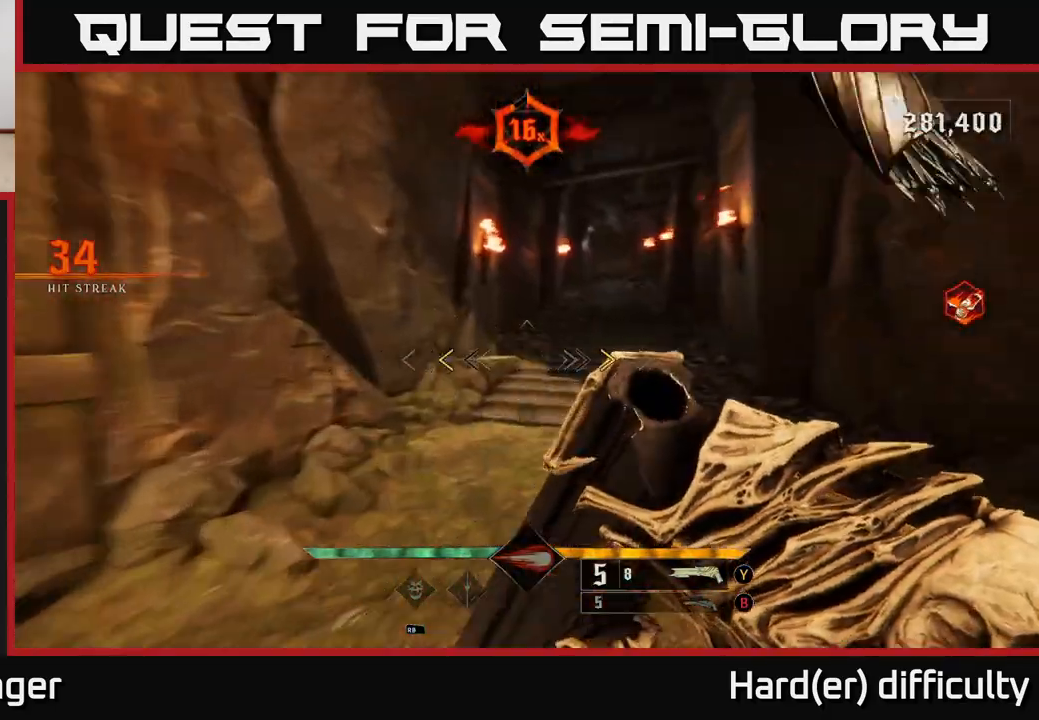
{"buttons": [], "left_stick": "up", "right_stick": "center", "events": [[117, "right_stick", "center"], [333, "X", "down"], [400, "X", "up"]]}
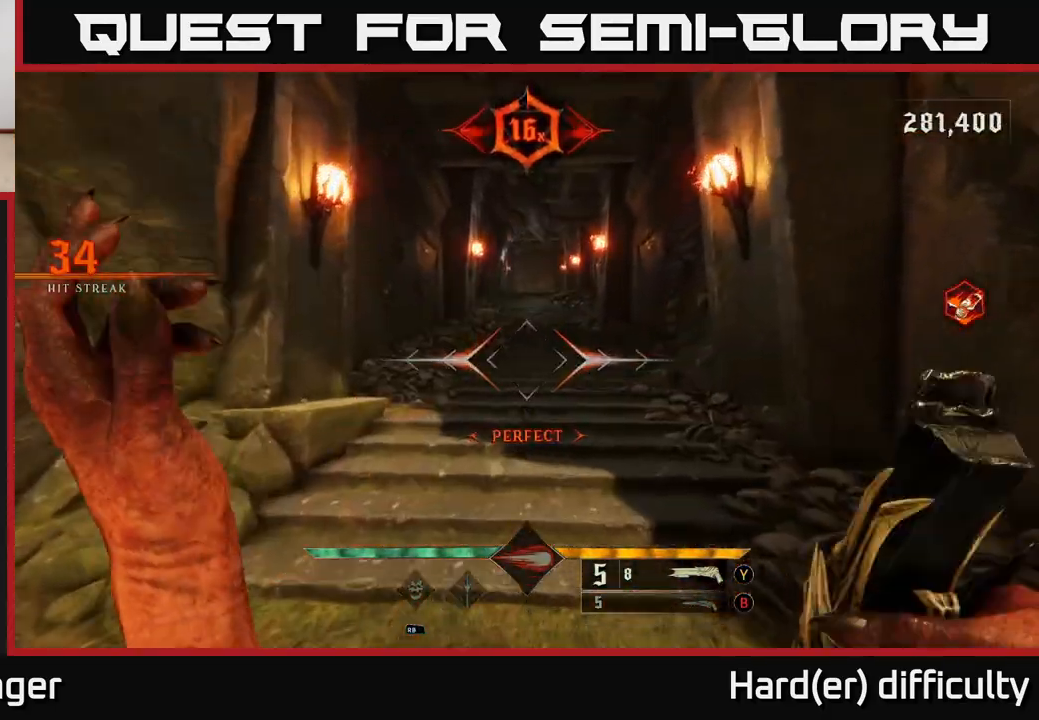
{"buttons": [], "left_stick": "up", "right_stick": "center", "events": [[267, "B", "down"], [333, "B", "up"]]}
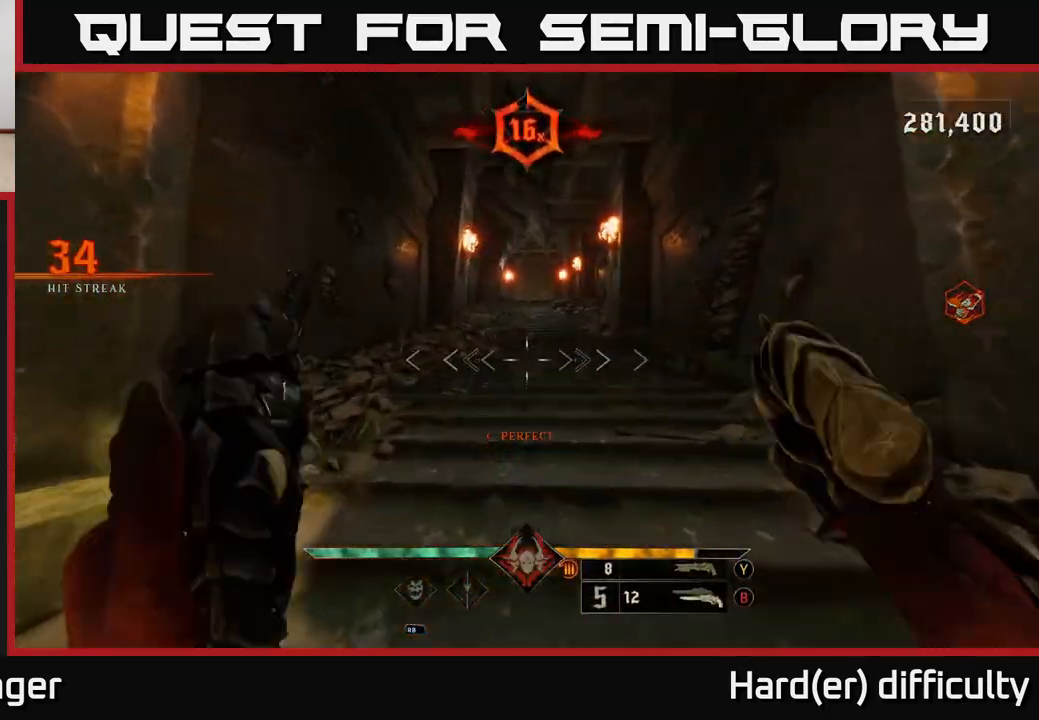
{"buttons": [], "left_stick": "up", "right_stick": "center", "events": [[133, "right_stick", "up"], [233, "X", "down"], [267, "right_stick", "center"], [300, "X", "up"]]}
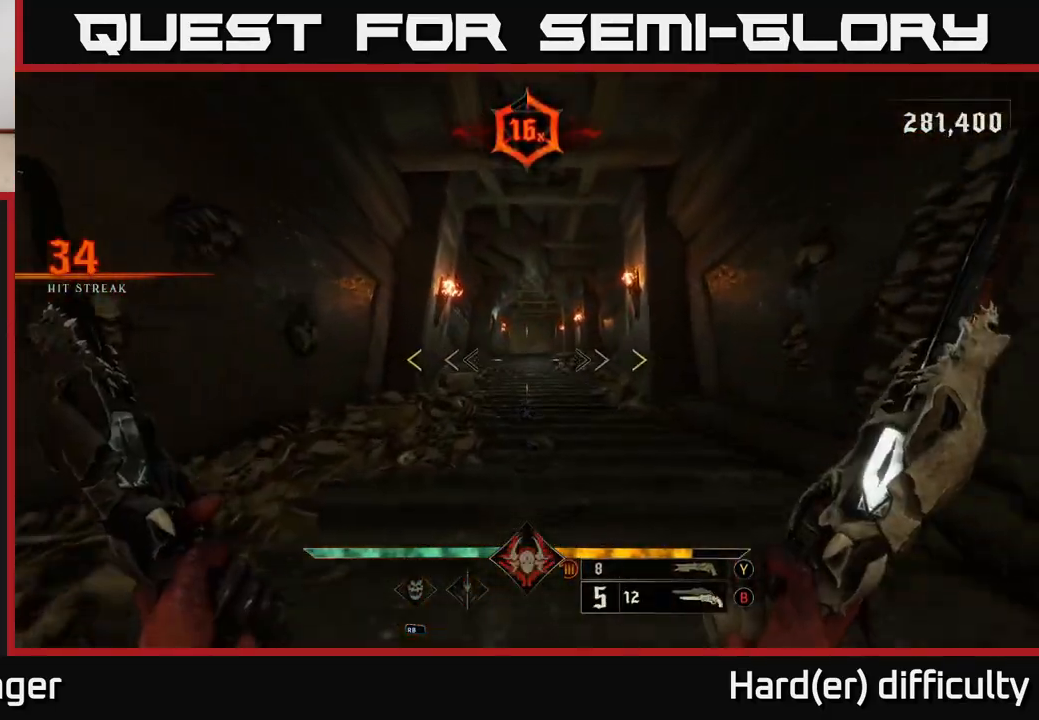
{"buttons": [], "left_stick": "up", "right_stick": "center", "events": []}
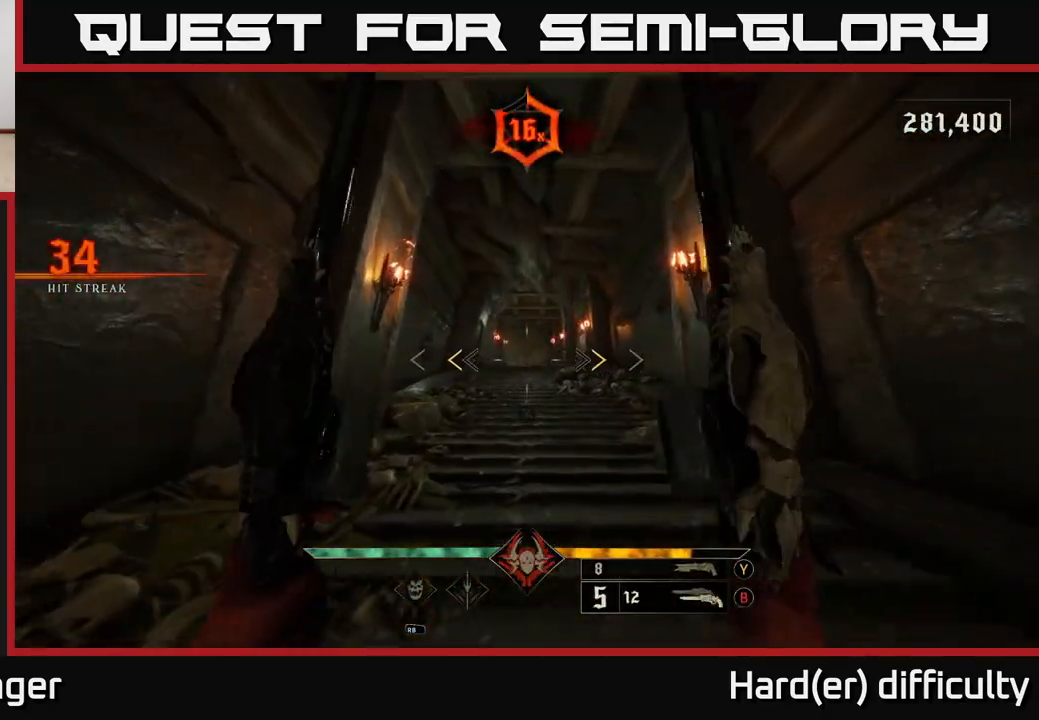
{"buttons": [], "left_stick": "up", "right_stick": "center", "events": [[183, "X", "down"], [217, "X", "up"]]}
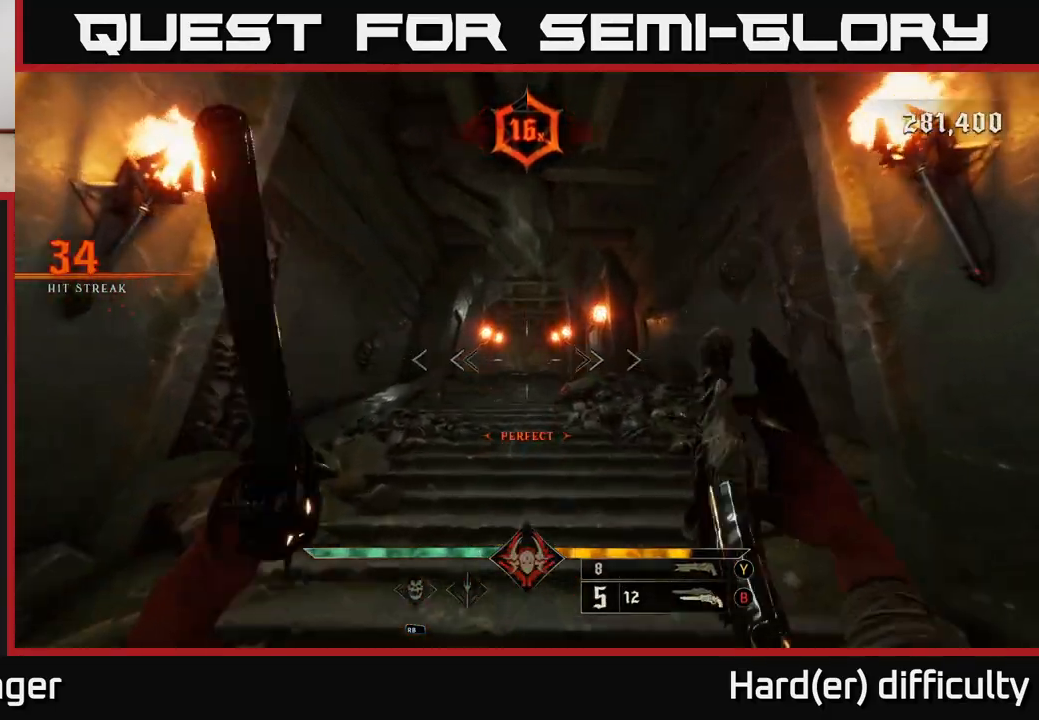
{"buttons": [], "left_stick": "up", "right_stick": "down", "events": [[167, "L2", "down"], [283, "L2", "up"], [467, "right_stick", "down"]]}
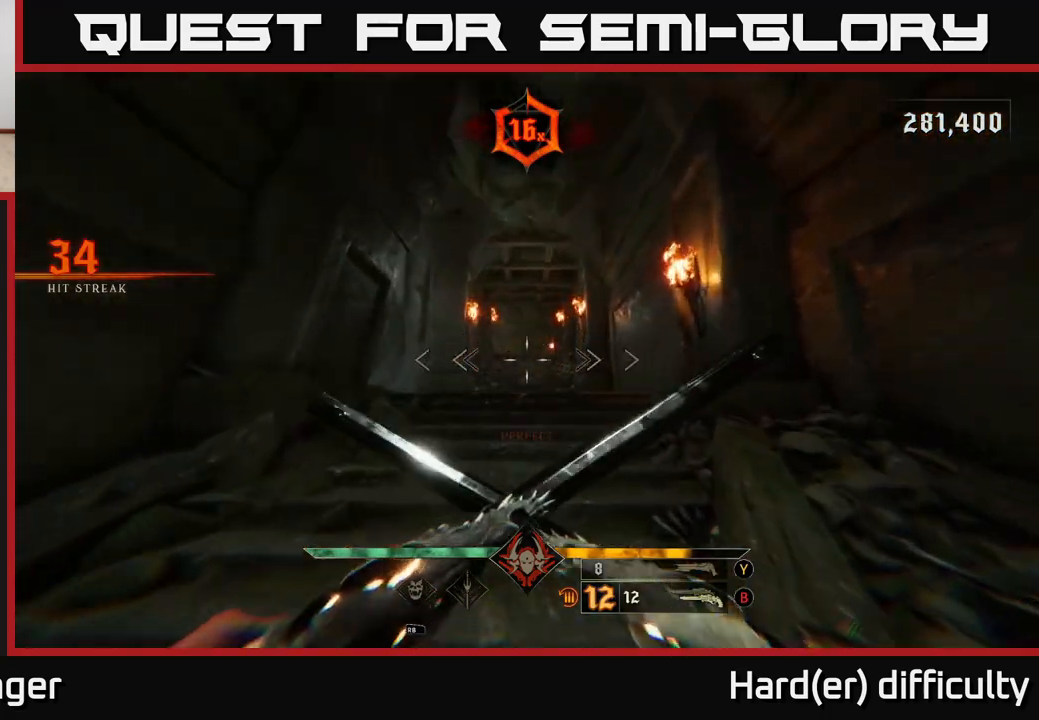
{"buttons": [], "left_stick": "up", "right_stick": "center", "events": [[100, "right_stick", "center"], [133, "L2", "down"], [233, "L2", "up"]]}
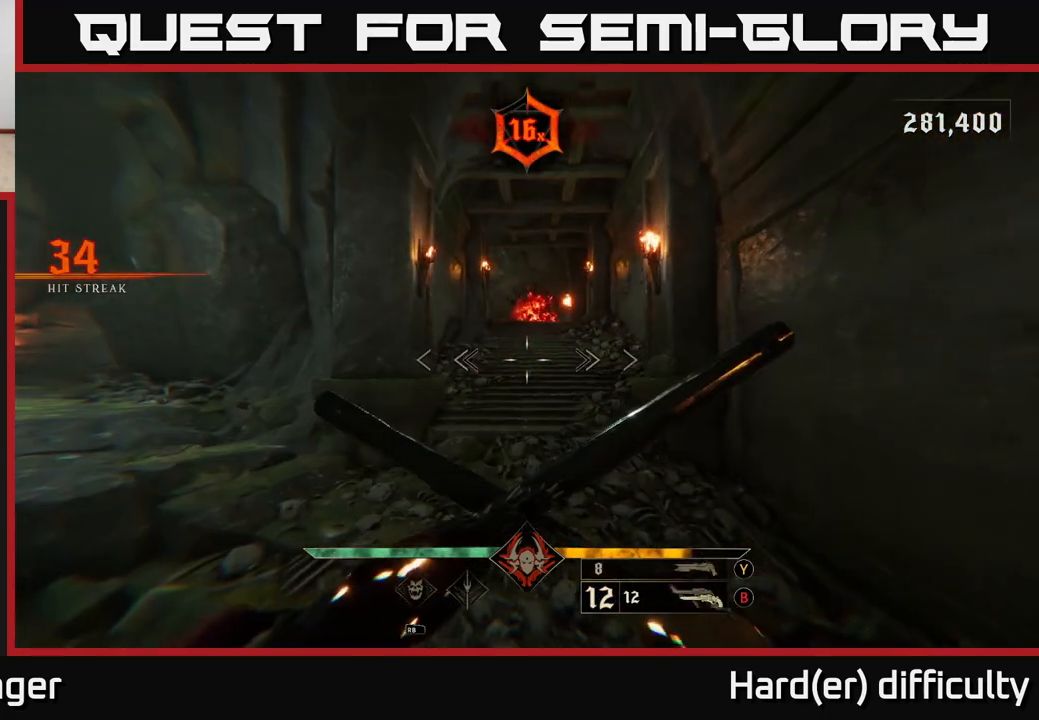
{"buttons": [], "left_stick": "up", "right_stick": "up", "events": [[117, "L2", "down"], [233, "L2", "up"], [317, "right_stick", "up"]]}
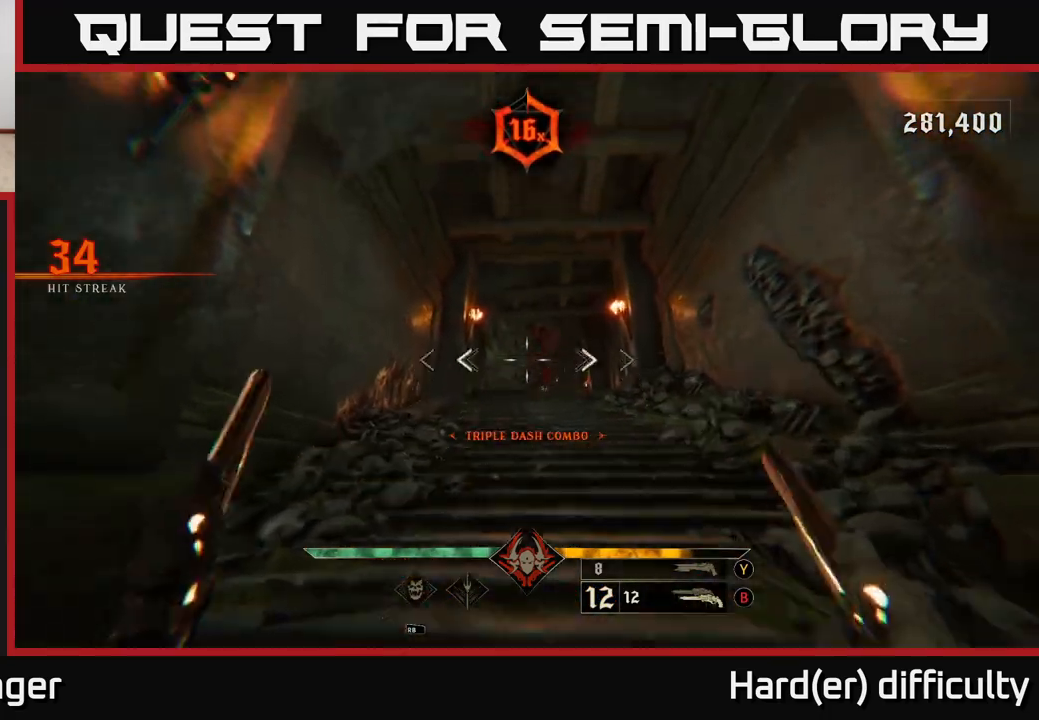
{"buttons": [], "left_stick": "up", "right_stick": "center", "events": [[67, "right_stick", "center"], [83, "R2", "down"], [150, "R2", "up"], [317, "right_stick", "down"], [433, "right_stick", "center"]]}
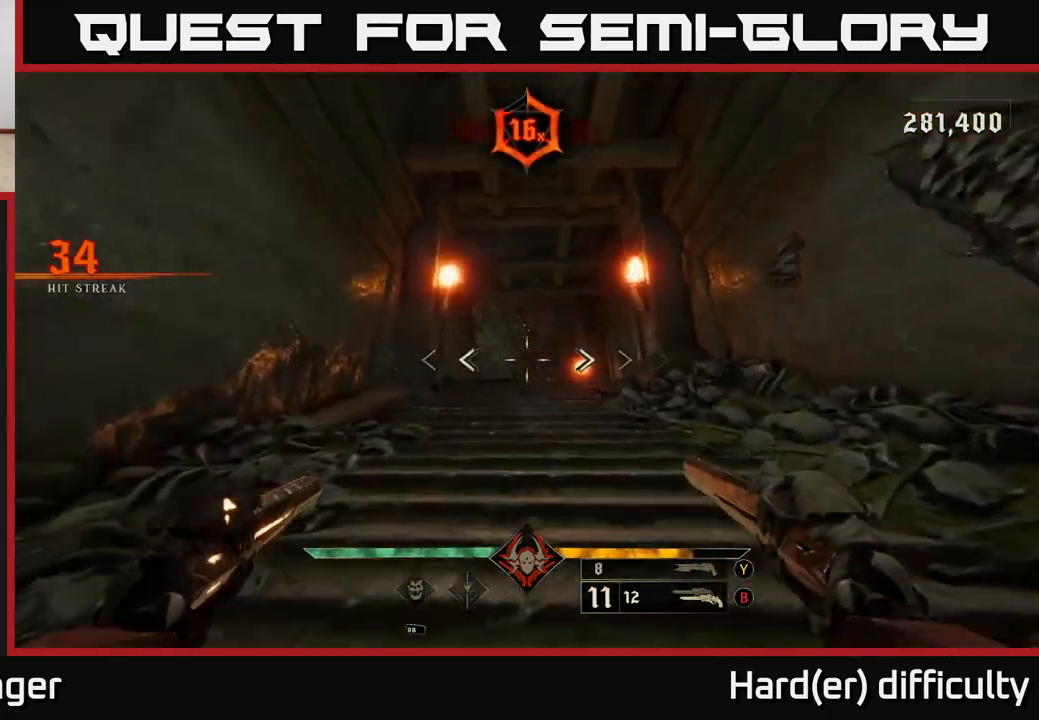
{"buttons": [], "left_stick": "up", "right_stick": "down-left", "events": [[117, "R2", "down"], [133, "right_stick", "down-right"], [150, "R2", "up"], [200, "right_stick", "center"], [417, "right_stick", "down"], [483, "right_stick", "down-left"]]}
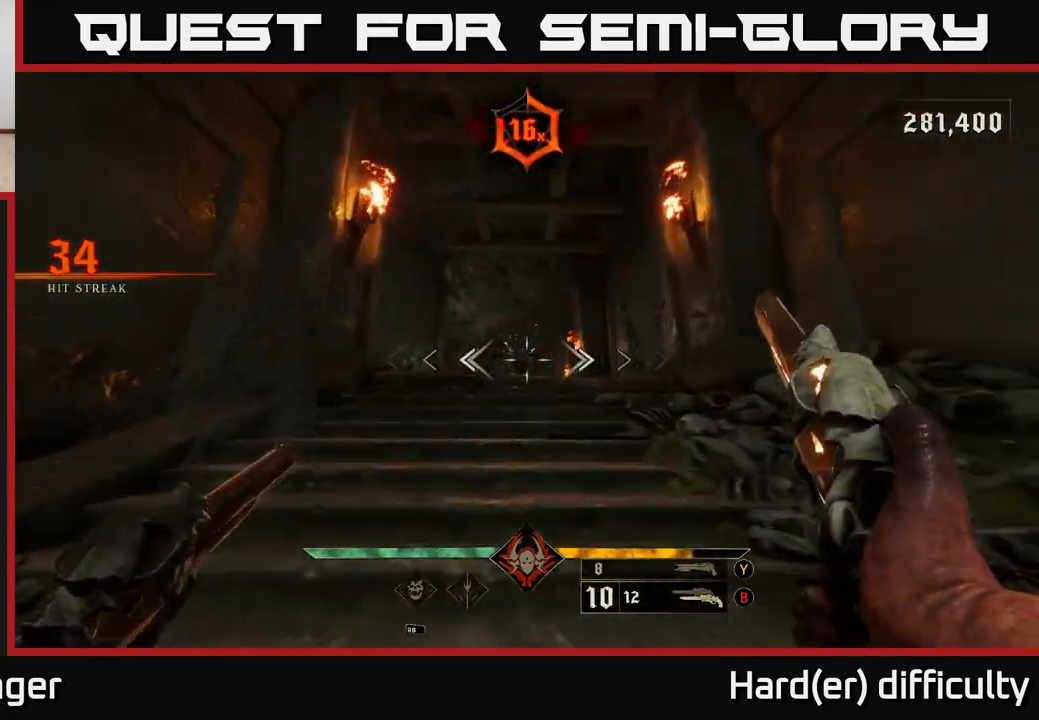
{"buttons": [], "left_stick": "up", "right_stick": "down", "events": [[33, "R2", "down"], [33, "right_stick", "center"], [133, "R2", "up"], [267, "Y", "down"], [333, "Y", "up"], [483, "right_stick", "down"]]}
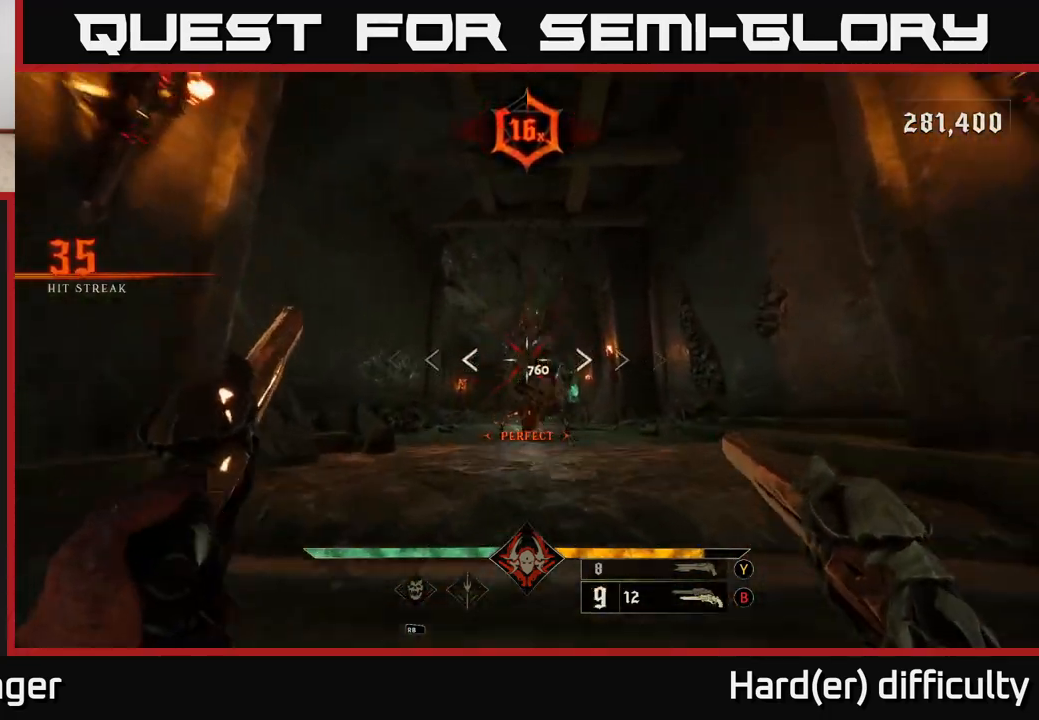
{"buttons": ["R2"], "left_stick": "down", "right_stick": "up", "events": [[17, "R2", "down"], [100, "right_stick", "center"], [117, "R2", "up"], [217, "left_stick", "down"], [450, "right_stick", "up"], [483, "R2", "down"]]}
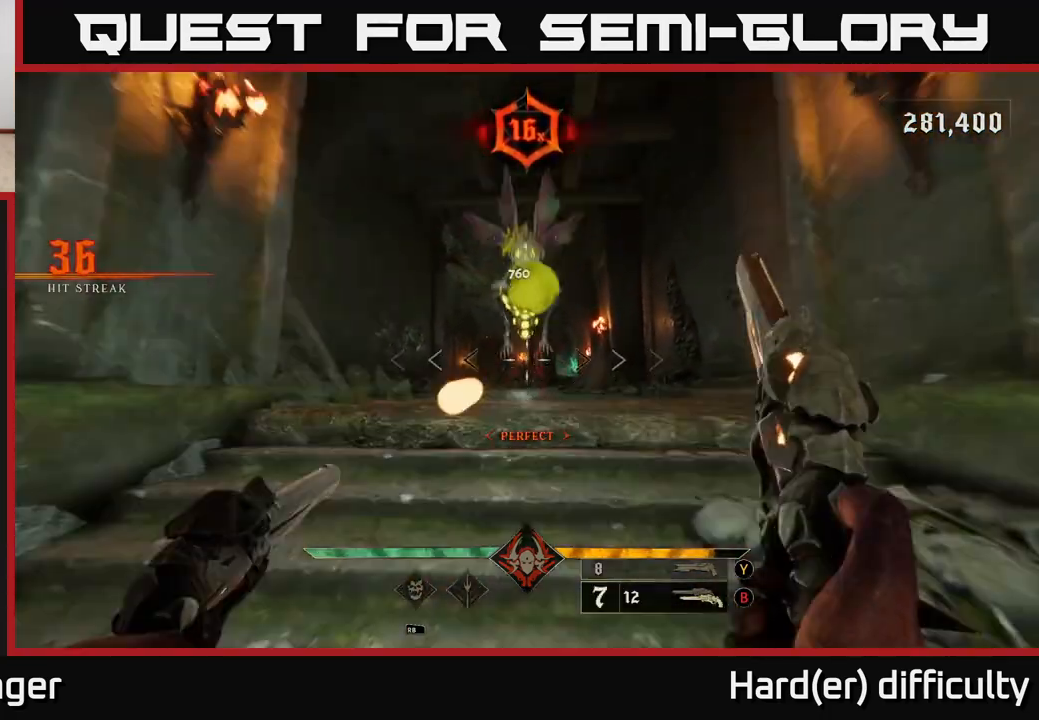
{"buttons": [], "left_stick": "up", "right_stick": "center", "events": [[100, "L2", "down"], [100, "R2", "up"], [117, "right_stick", "center"], [217, "A", "down"], [233, "L2", "up"], [317, "A", "up"], [367, "left_stick", "up"]]}
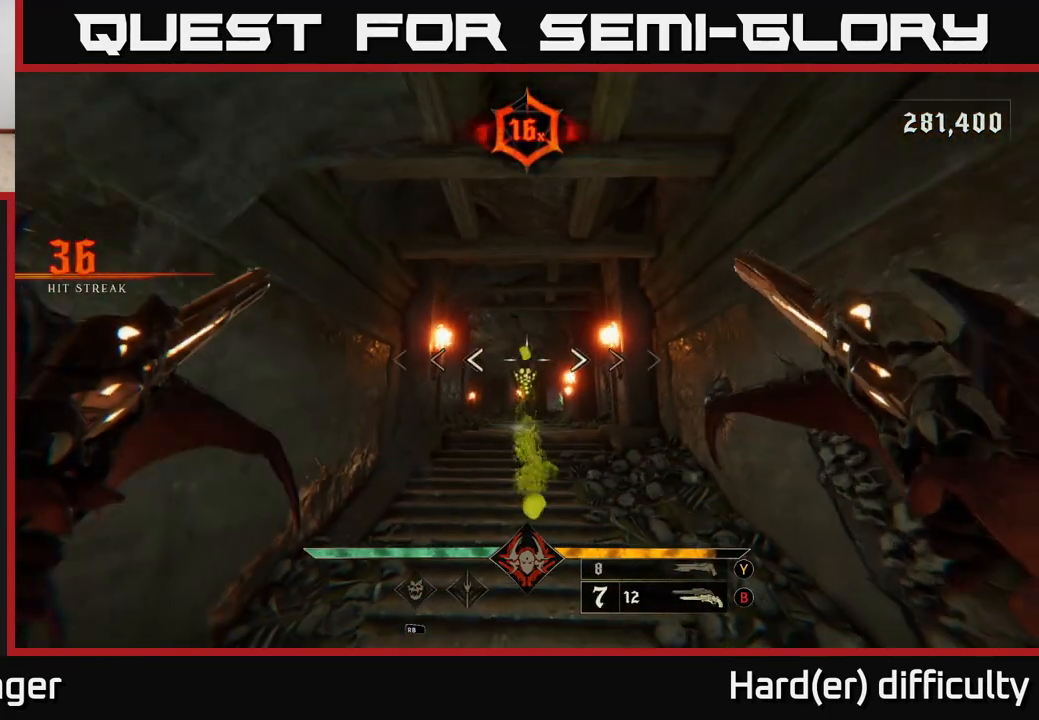
{"buttons": ["R2"], "left_stick": "down", "right_stick": "center", "events": [[133, "Y", "down"], [217, "Y", "up"], [400, "left_stick", "down"], [450, "R2", "down"]]}
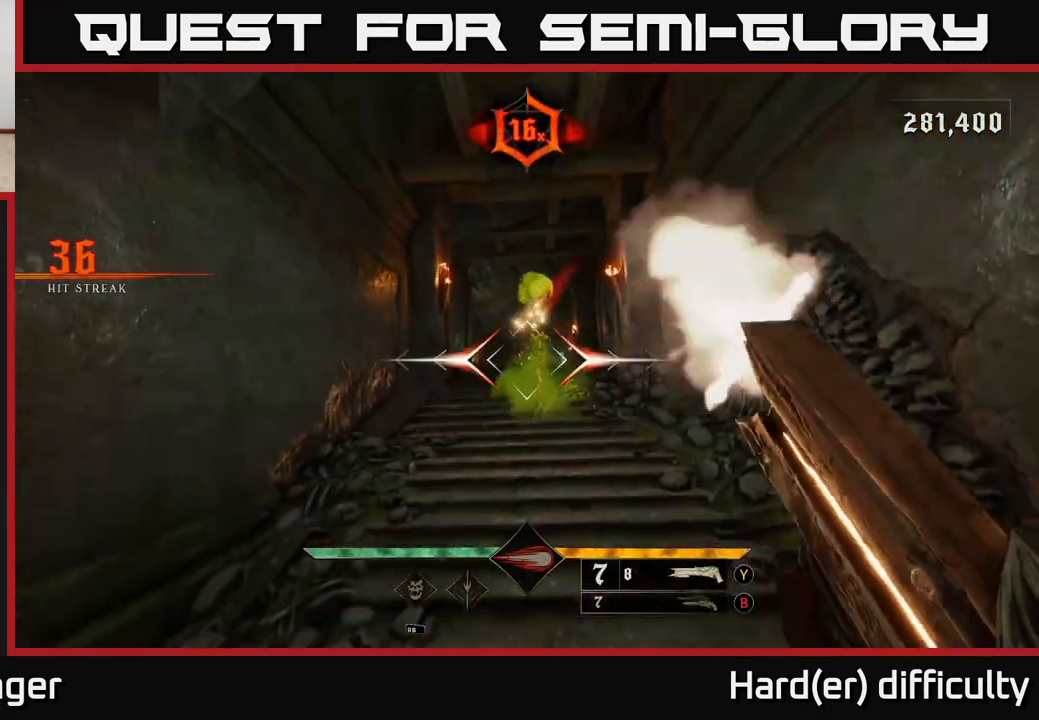
{"buttons": ["A"], "left_stick": "up-left", "right_stick": "center", "events": [[17, "L2", "down"], [33, "R2", "up"], [100, "left_stick", "left"], [167, "L2", "up"], [317, "left_stick", "up"], [433, "left_stick", "up-left"], [450, "A", "down"]]}
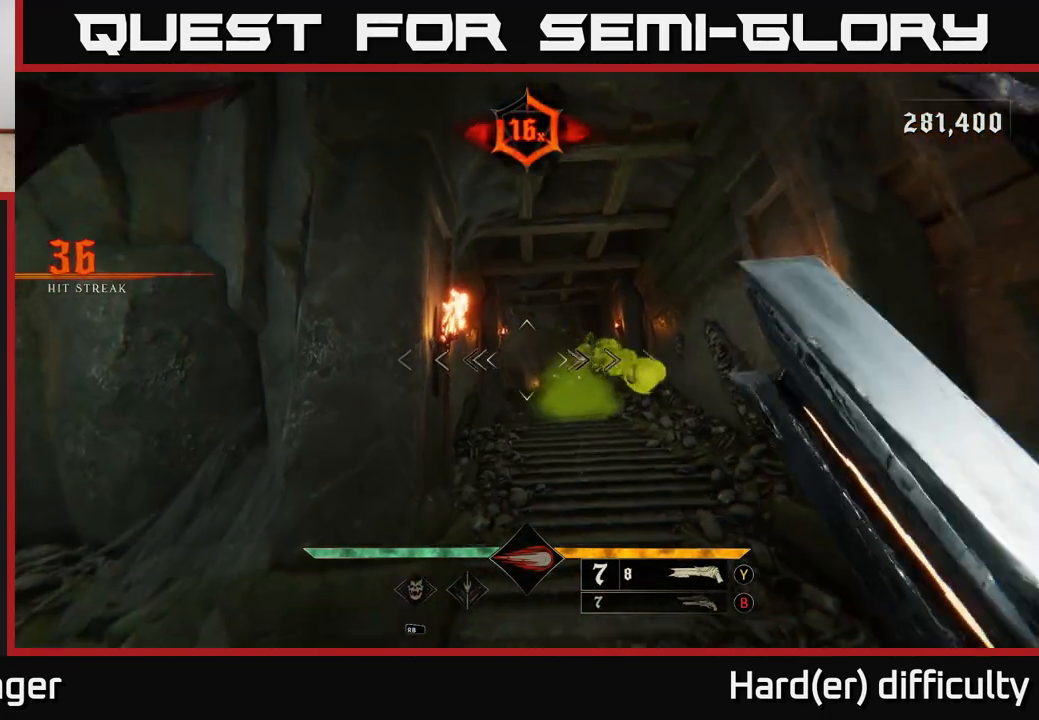
{"buttons": [], "left_stick": "up", "right_stick": "center", "events": [[50, "A", "up"], [133, "left_stick", "up-right"], [250, "right_stick", "down-right"], [300, "left_stick", "up"], [350, "R2", "down"], [400, "right_stick", "center"], [433, "R2", "up"]]}
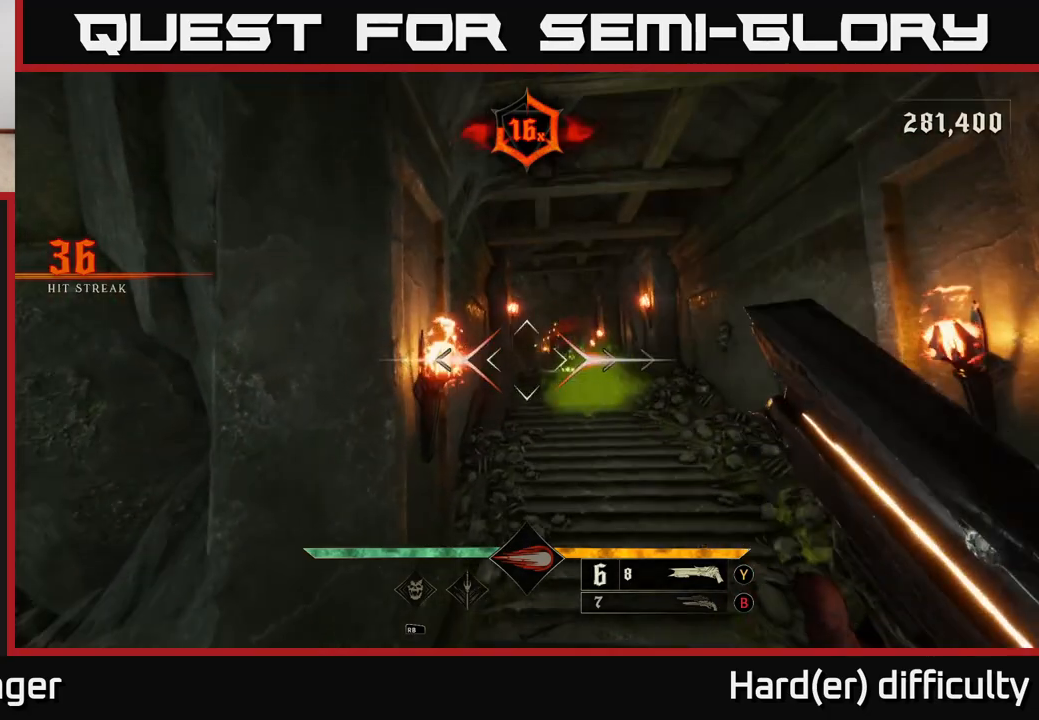
{"buttons": [], "left_stick": "up", "right_stick": "center", "events": [[117, "right_stick", "up-right"], [183, "right_stick", "up"], [300, "right_stick", "center"]]}
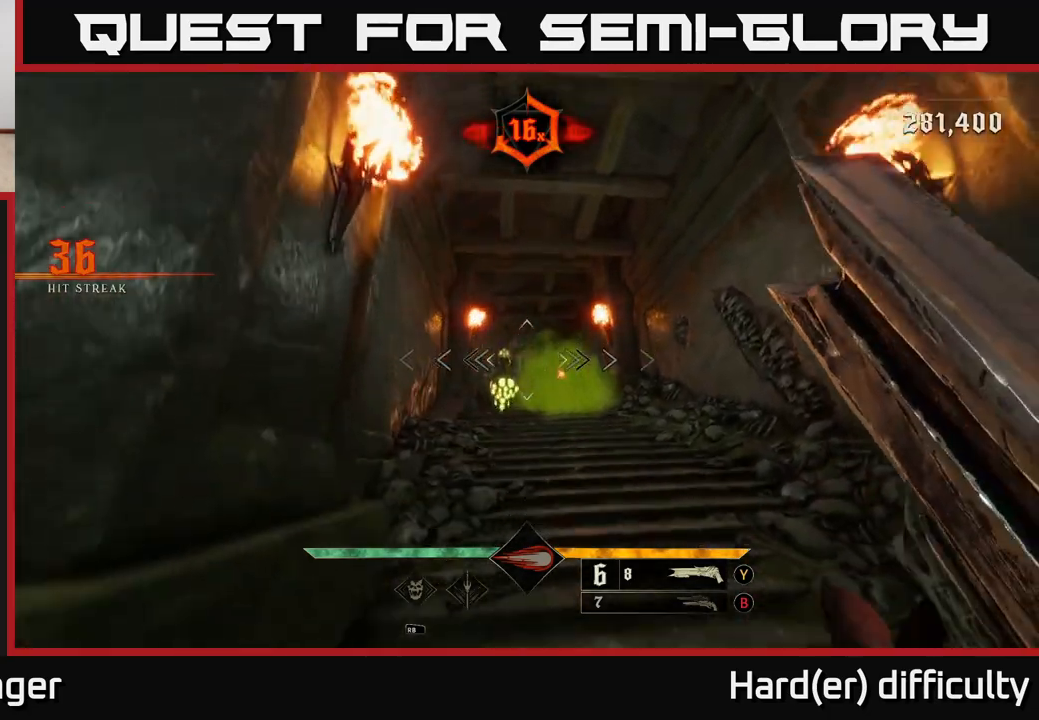
{"buttons": [], "left_stick": "center", "right_stick": "center", "events": [[250, "right_stick", "left"], [300, "R2", "down"], [333, "left_stick", "right"], [383, "R2", "up"], [383, "right_stick", "center"], [483, "left_stick", "center"]]}
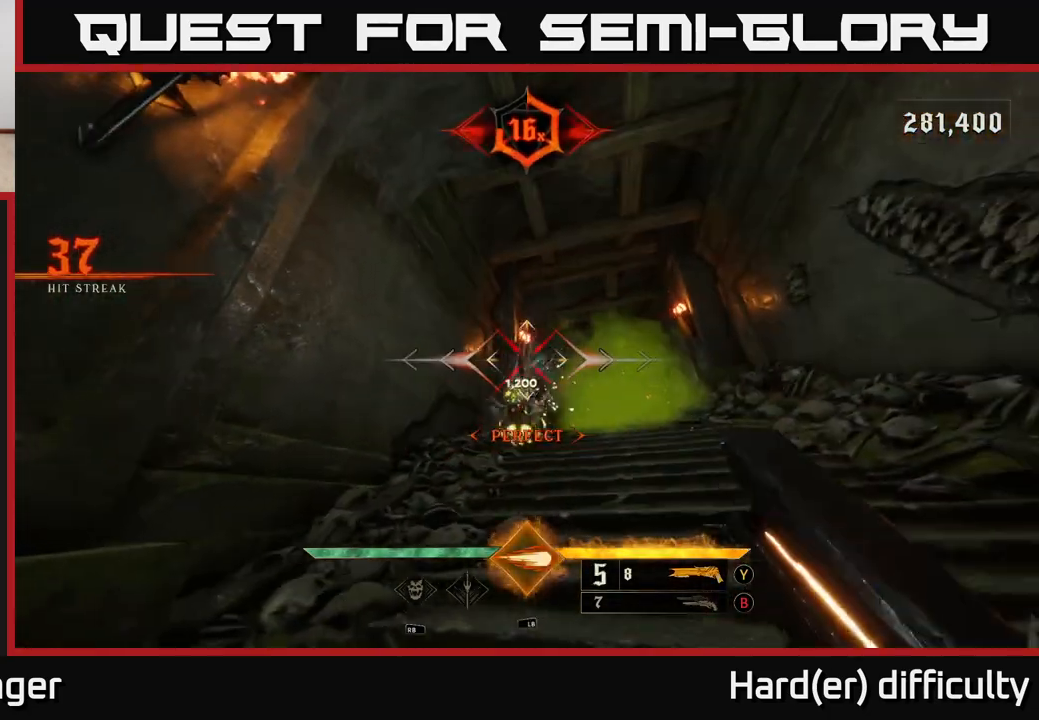
{"buttons": [], "left_stick": "left", "right_stick": "center", "events": [[200, "left_stick", "up-right"], [417, "left_stick", "left"]]}
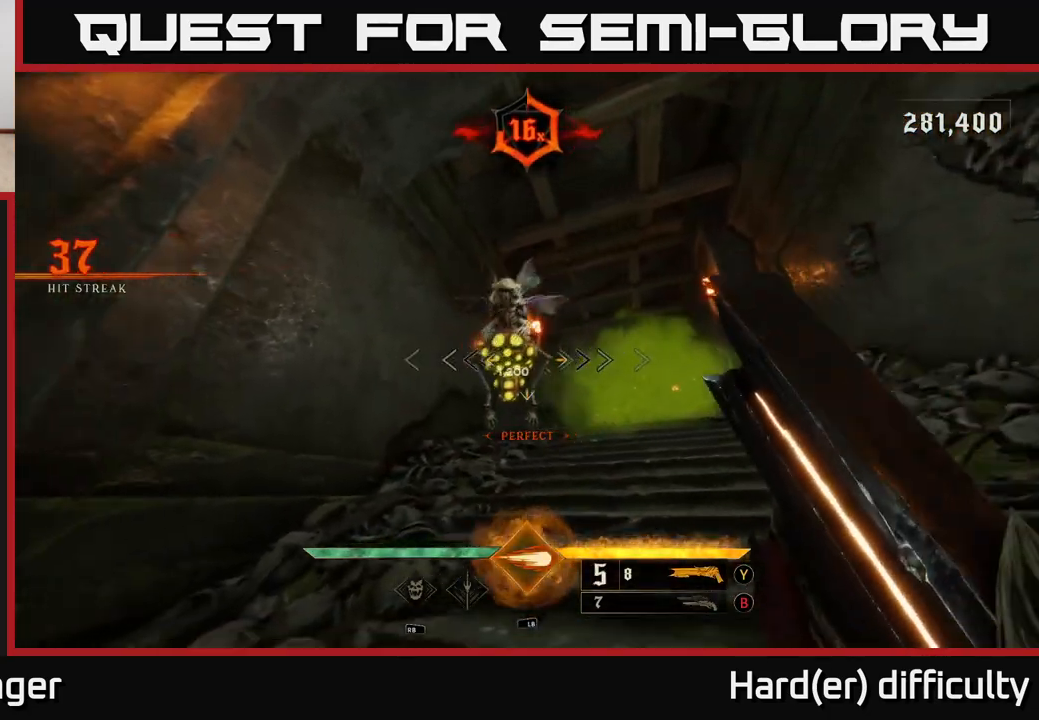
{"buttons": [], "left_stick": "up-right", "right_stick": "center", "events": [[117, "right_stick", "right"], [217, "R2", "down"], [250, "L2", "down"], [250, "right_stick", "left"], [300, "R2", "up"], [300, "left_stick", "up"], [300, "right_stick", "center"], [383, "L2", "up"], [383, "left_stick", "up-right"], [417, "A", "down"], [500, "A", "up"]]}
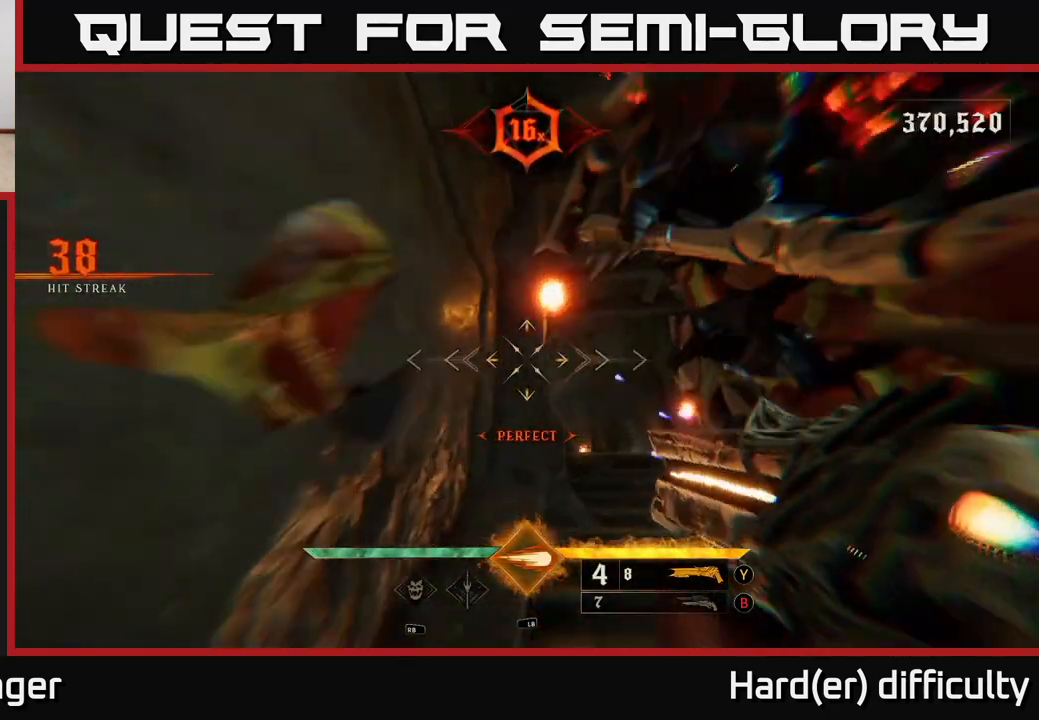
{"buttons": [], "left_stick": "down-right", "right_stick": "down-left", "events": [[50, "left_stick", "down-right"], [183, "right_stick", "down-left"], [300, "L2", "down"], [433, "L2", "up"]]}
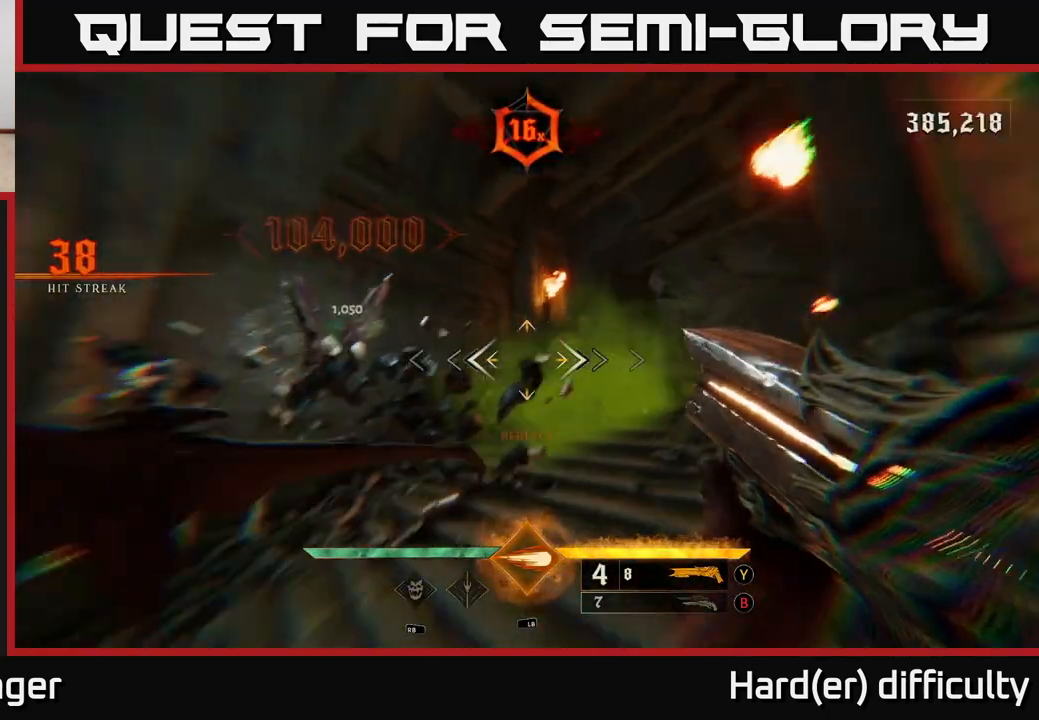
{"buttons": [], "left_stick": "center", "right_stick": "center", "events": [[133, "left_stick", "down"], [300, "right_stick", "center"], [333, "X", "down"], [383, "left_stick", "center"], [417, "X", "up"]]}